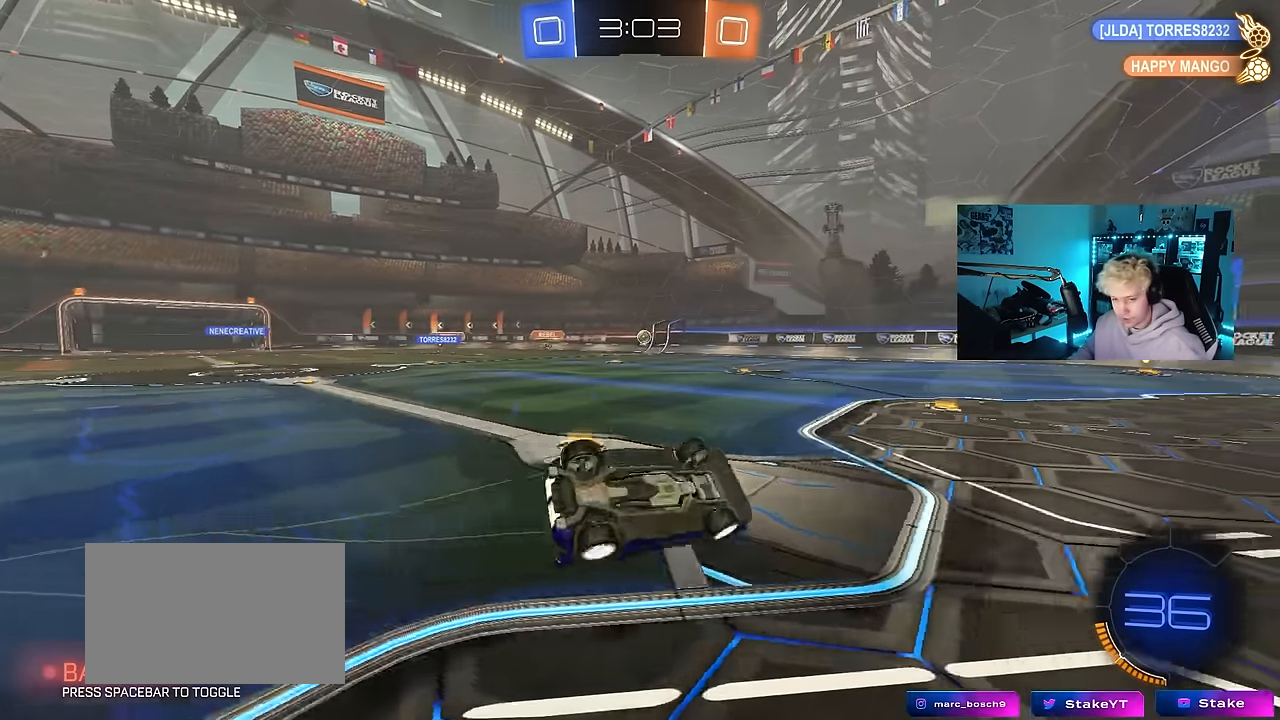
Gameplay with keyboard and mouse; each line is a JSON object with the keys and mouse buttons held at the frame after it. "events" lists presses ("down") and releases ("up") of "1", "2", "3", "4", "5", "a", "alt", "c", "caps_lock", "ctrl", "d", "e", "f", "g", "q", "r", "s", "shift", "space", "t", "tab", "v", "w", "x", "z", "mouse_left", "mouse_wheel" and "mouse_right" between this image and that frame as [ms after this image, input, new state], when the widget could be followed in between. "mouse_left", "mouse_wheel", "mouse_right" = the "left", "wheel", "right" buttons of the "mouse" list. No other keys are recorded. "wheel" means that the mouse wheel is clicked or scrolled. Mouse movement is not recorded.
{"keys": [], "mouse": [], "events": [[184, "shift", "up"], [234, "d", "up"], [234, "s", "up"]]}
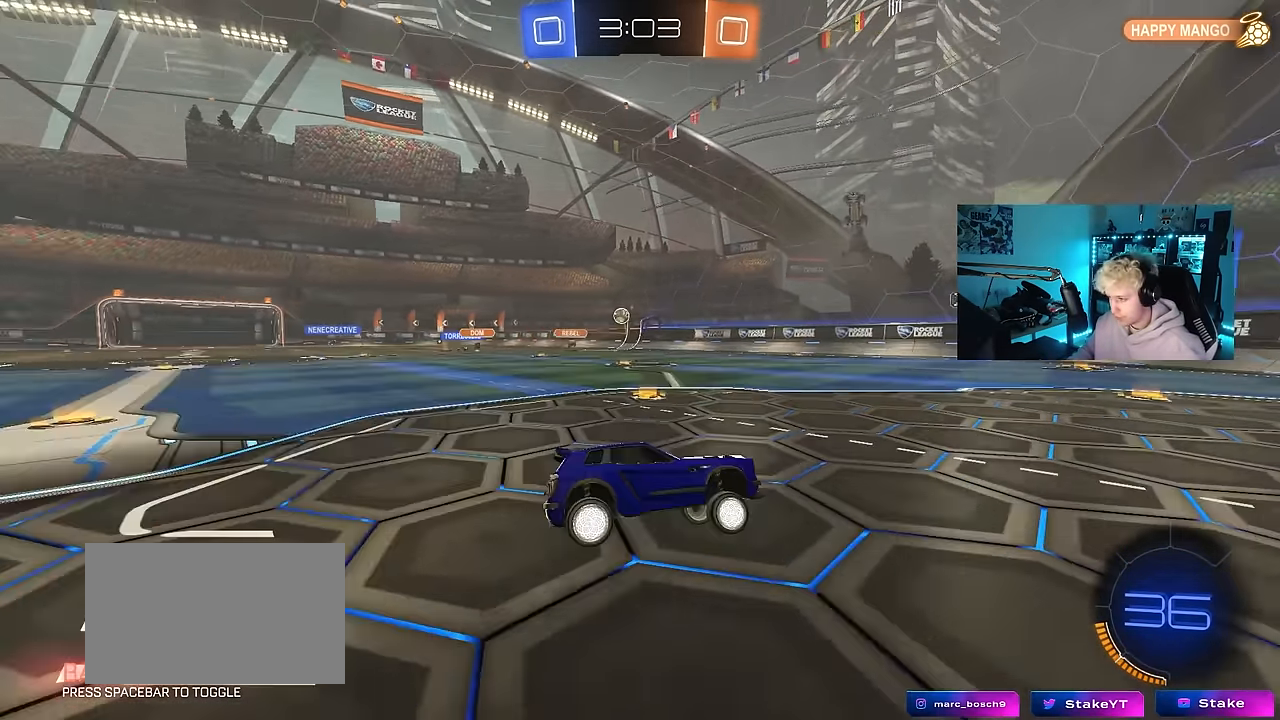
{"keys": ["w"], "mouse": [], "events": [[17, "a", "down"], [300, "a", "up"], [300, "d", "down"], [300, "w", "down"], [434, "d", "up"]]}
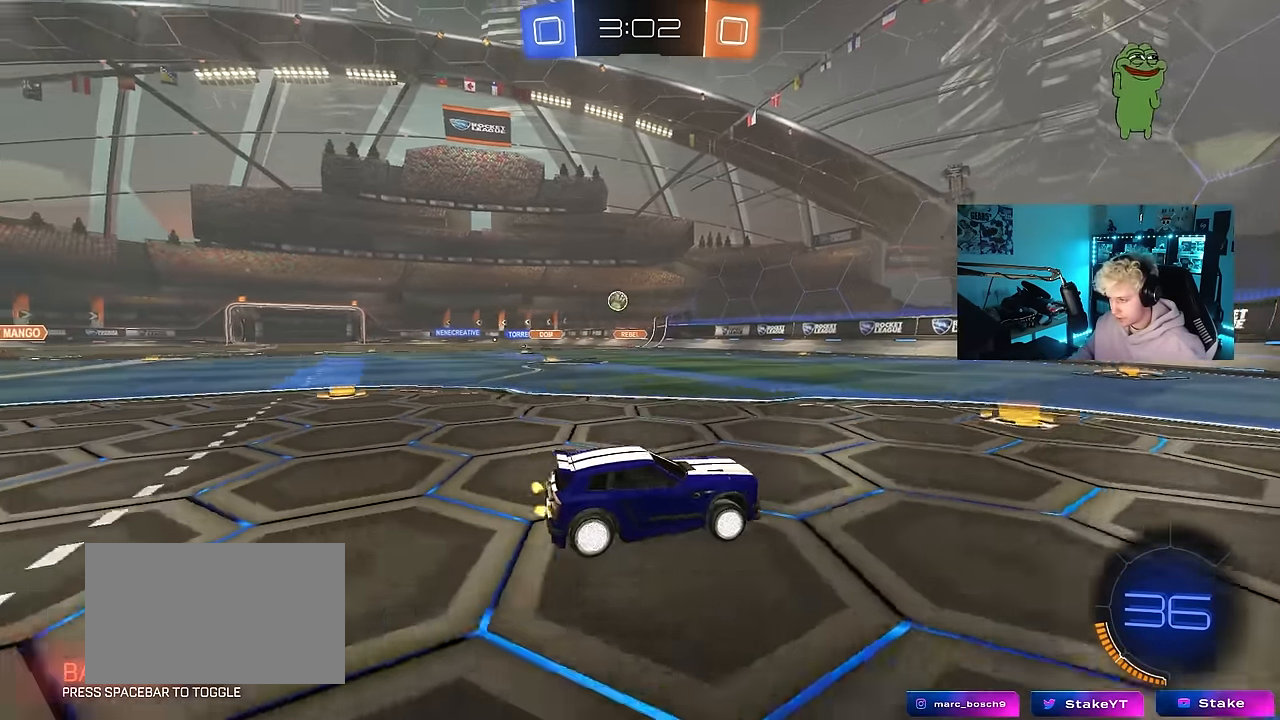
{"keys": ["d", "w"], "mouse": [], "events": [[117, "d", "down"], [117, "shift", "down"], [317, "shift", "up"]]}
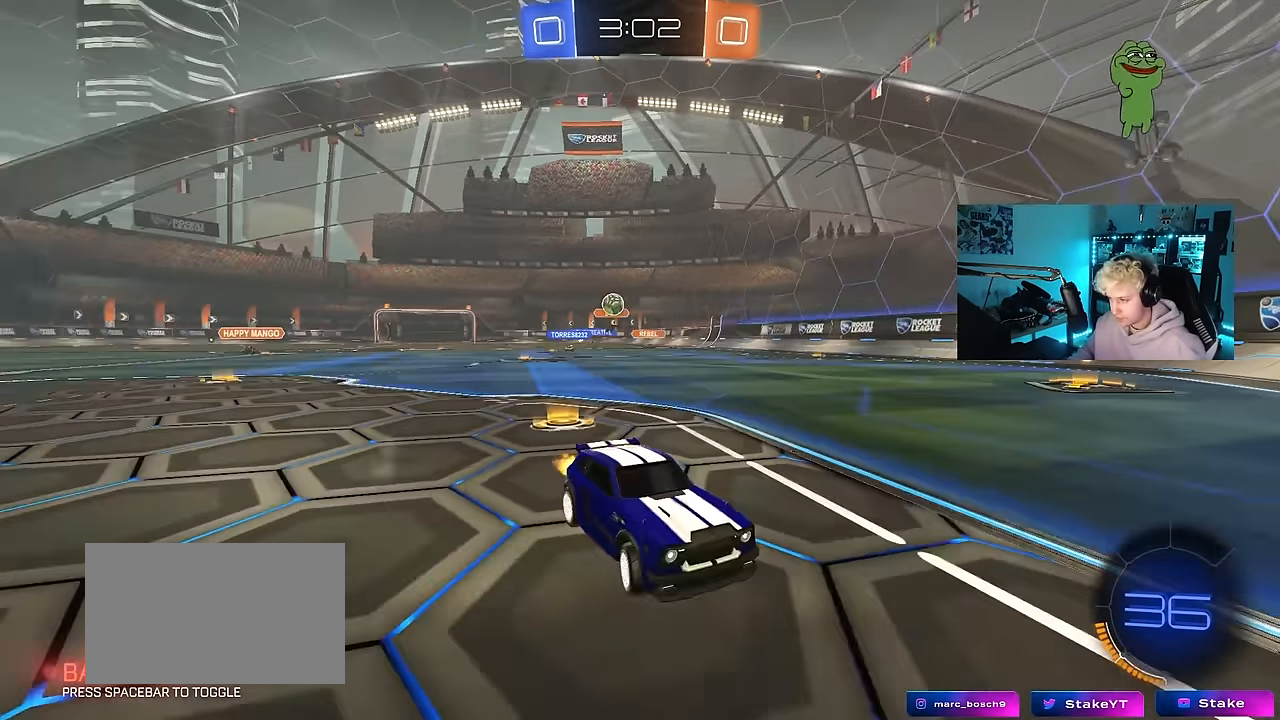
{"keys": [], "mouse": [], "events": [[234, "a", "down"], [234, "d", "up"], [467, "a", "up"], [467, "w", "up"]]}
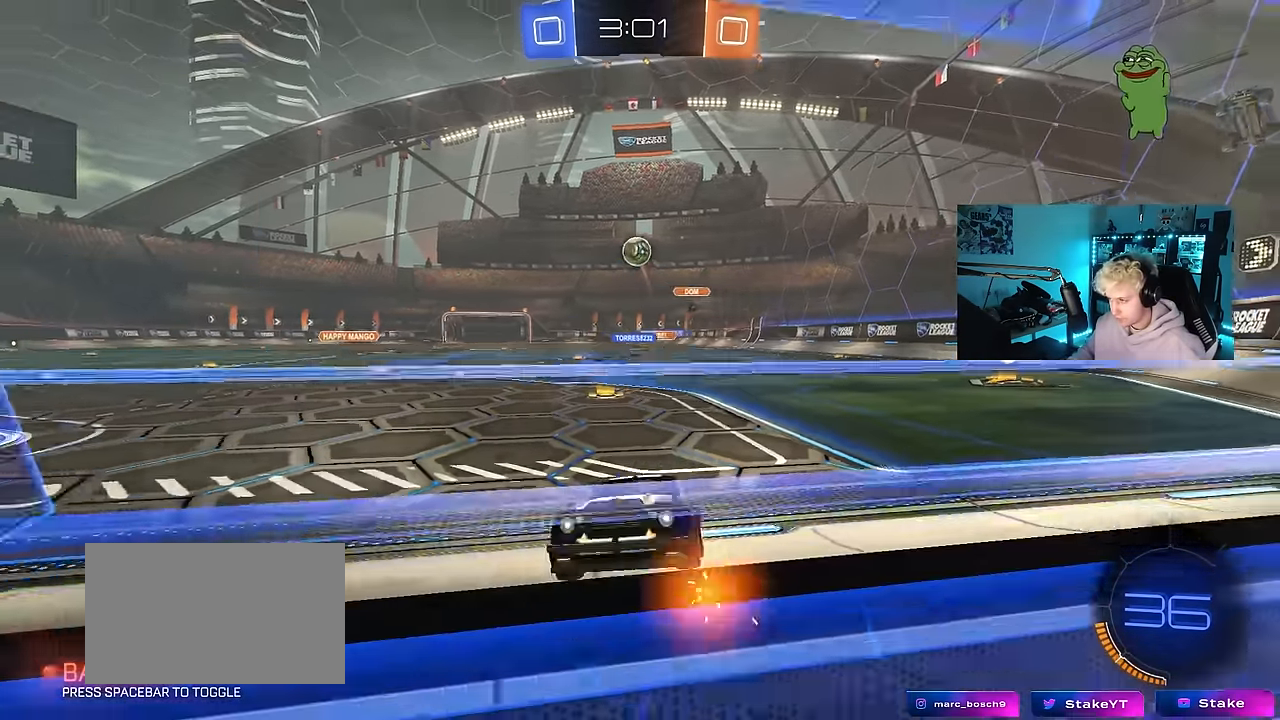
{"keys": ["d", "w"], "mouse": [], "events": [[100, "s", "down"], [150, "d", "down"], [200, "s", "up"], [334, "w", "down"]]}
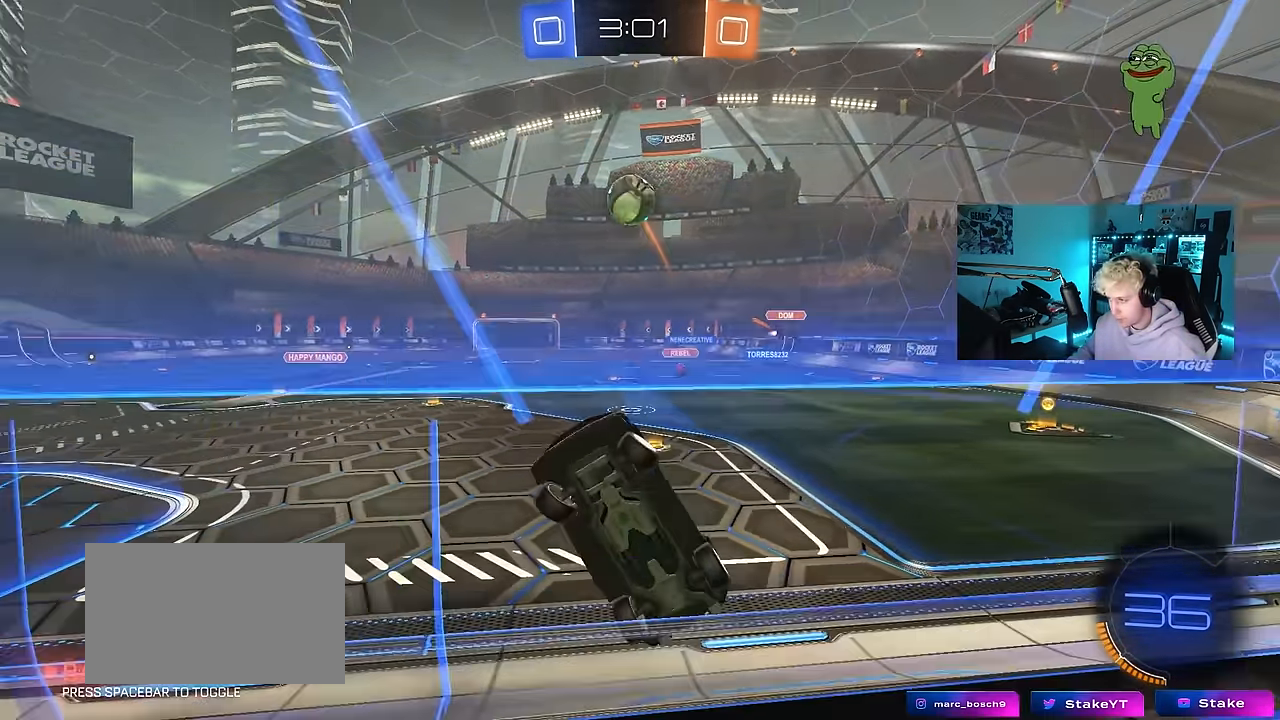
{"keys": ["w"], "mouse": ["left", "right"], "events": [[34, "d", "up"], [34, "mouse_left", "down"], [367, "a", "down"], [400, "a", "up"], [400, "w", "up"], [500, "mouse_right", "down"], [500, "w", "down"]]}
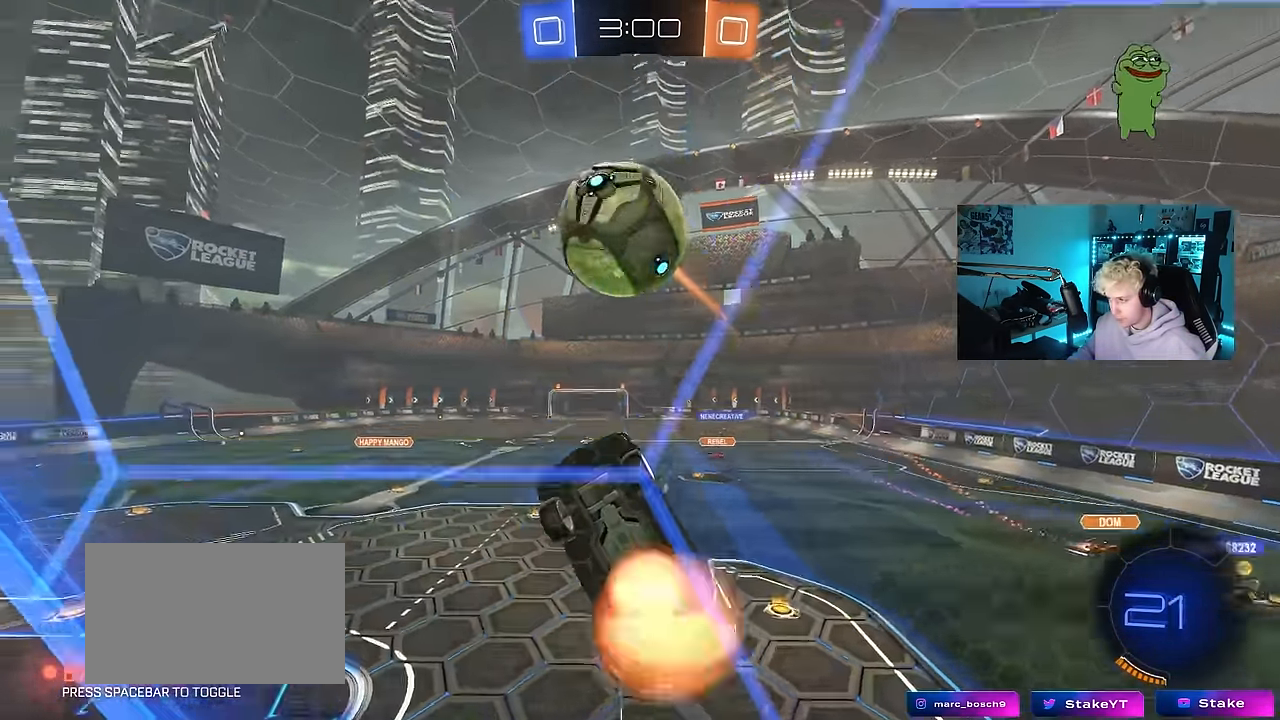
{"keys": ["d", "shift"], "mouse": [], "events": [[50, "d", "down"], [50, "w", "up"], [100, "mouse_right", "up"], [100, "shift", "down"], [134, "mouse_right", "down"], [283, "mouse_left", "up"], [283, "mouse_right", "up"]]}
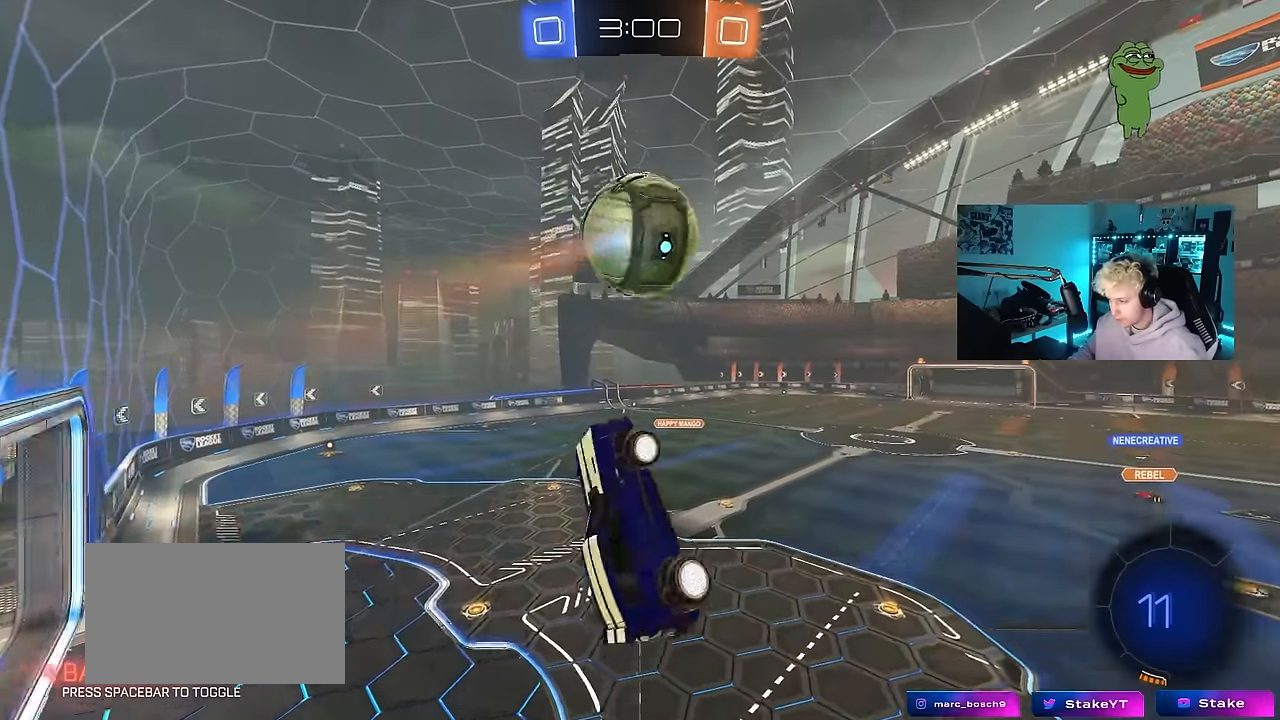
{"keys": ["d", "s"], "mouse": [], "events": [[150, "shift", "up"], [433, "s", "down"]]}
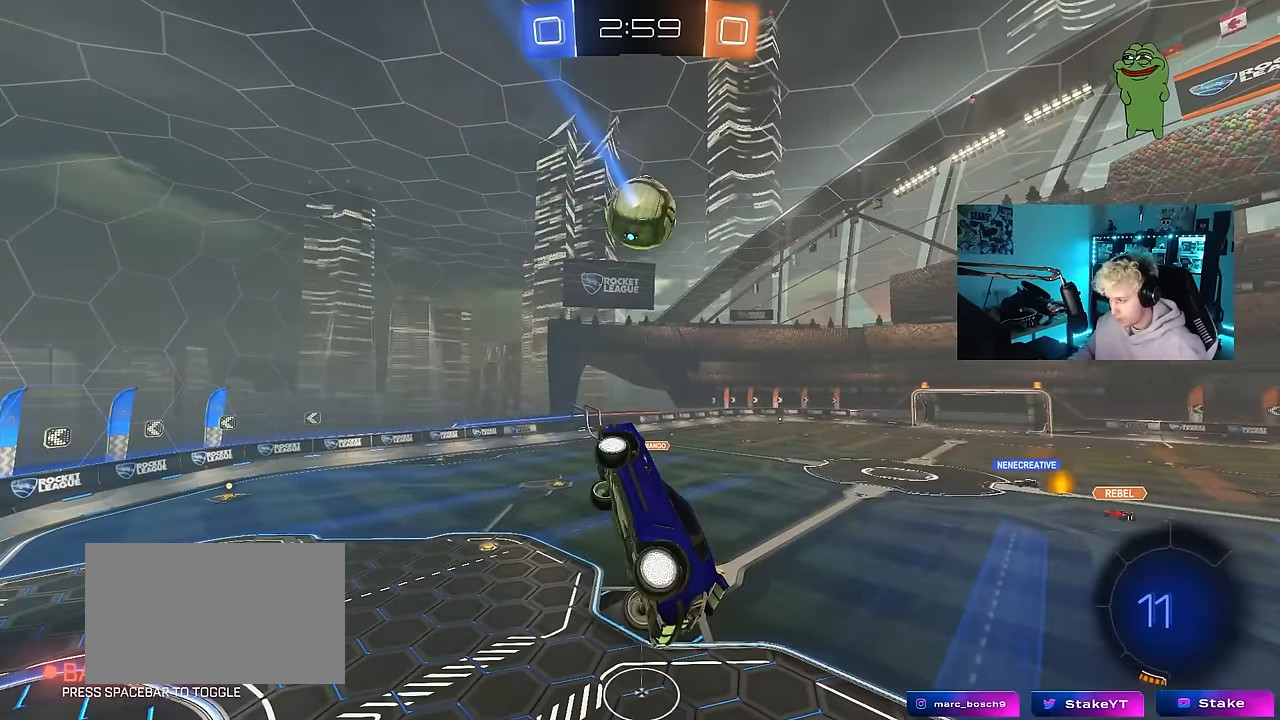
{"keys": ["d", "shift", "w"], "mouse": [], "events": [[83, "shift", "down"], [217, "s", "up"], [350, "w", "down"]]}
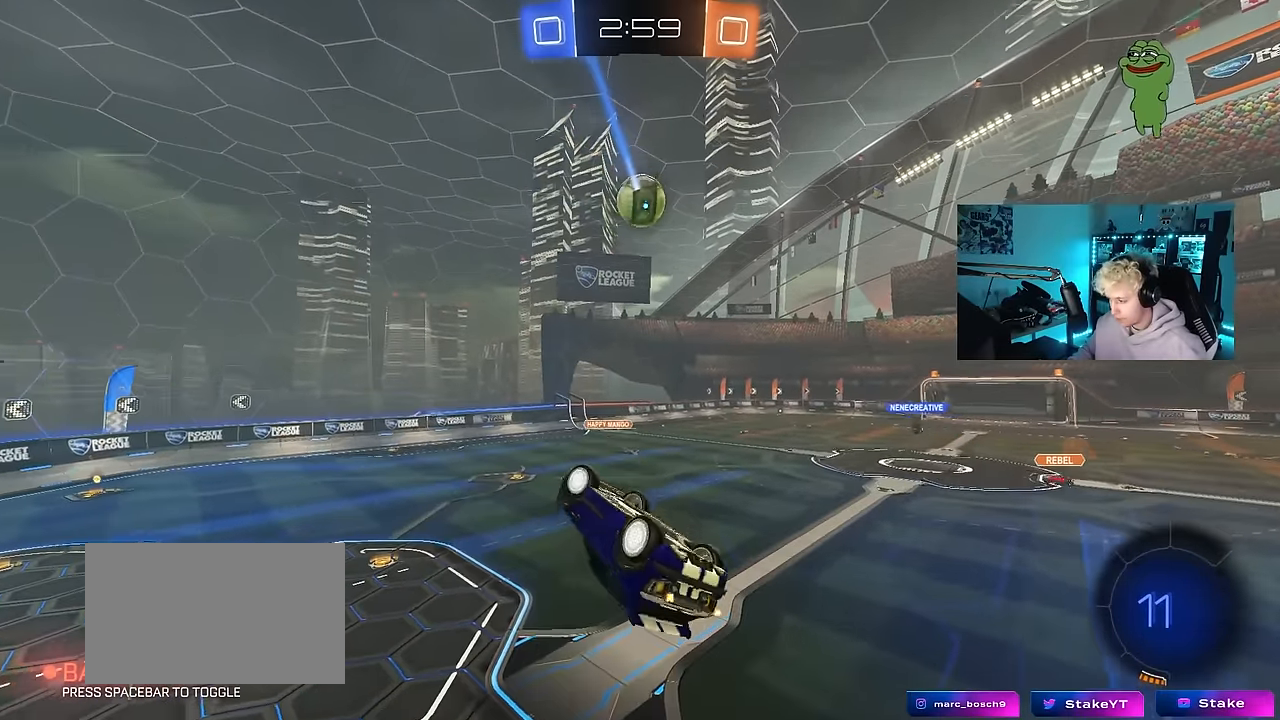
{"keys": [], "mouse": [], "events": [[183, "w", "up"], [283, "d", "up"], [283, "shift", "up"]]}
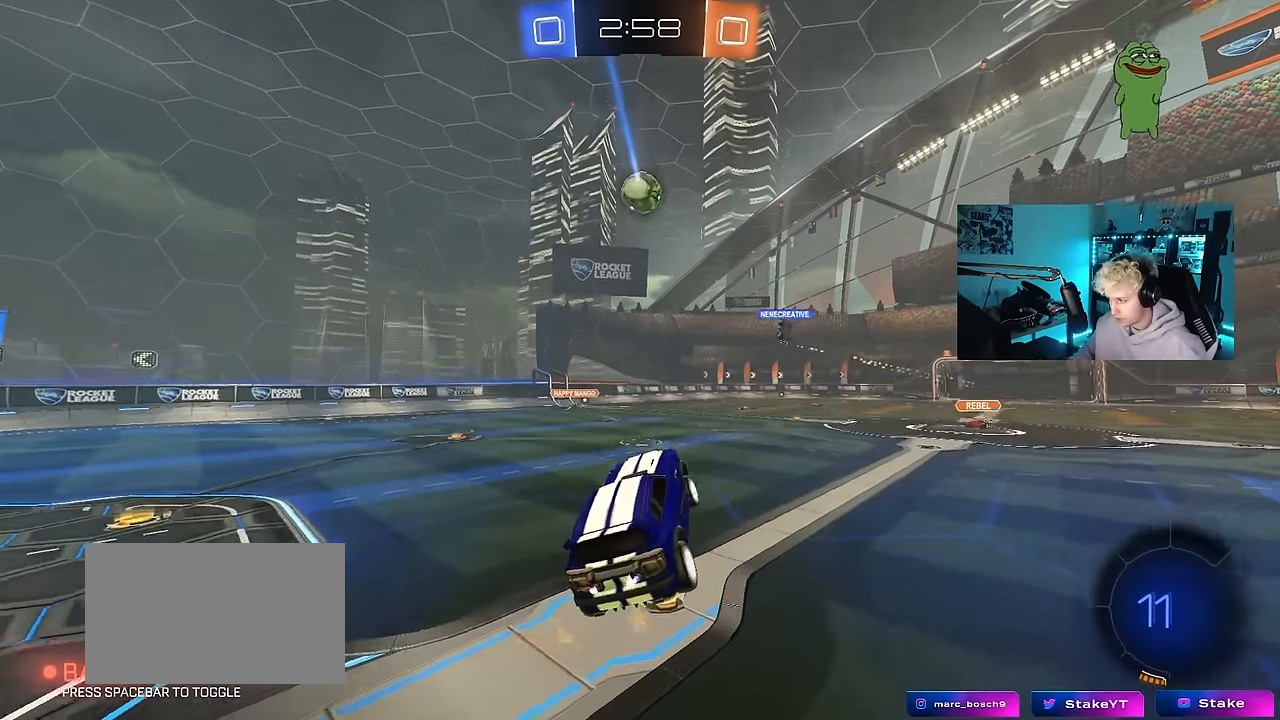
{"keys": ["w"], "mouse": [], "events": [[17, "w", "down"], [50, "d", "down"], [100, "d", "up"], [150, "a", "down"], [333, "a", "up"]]}
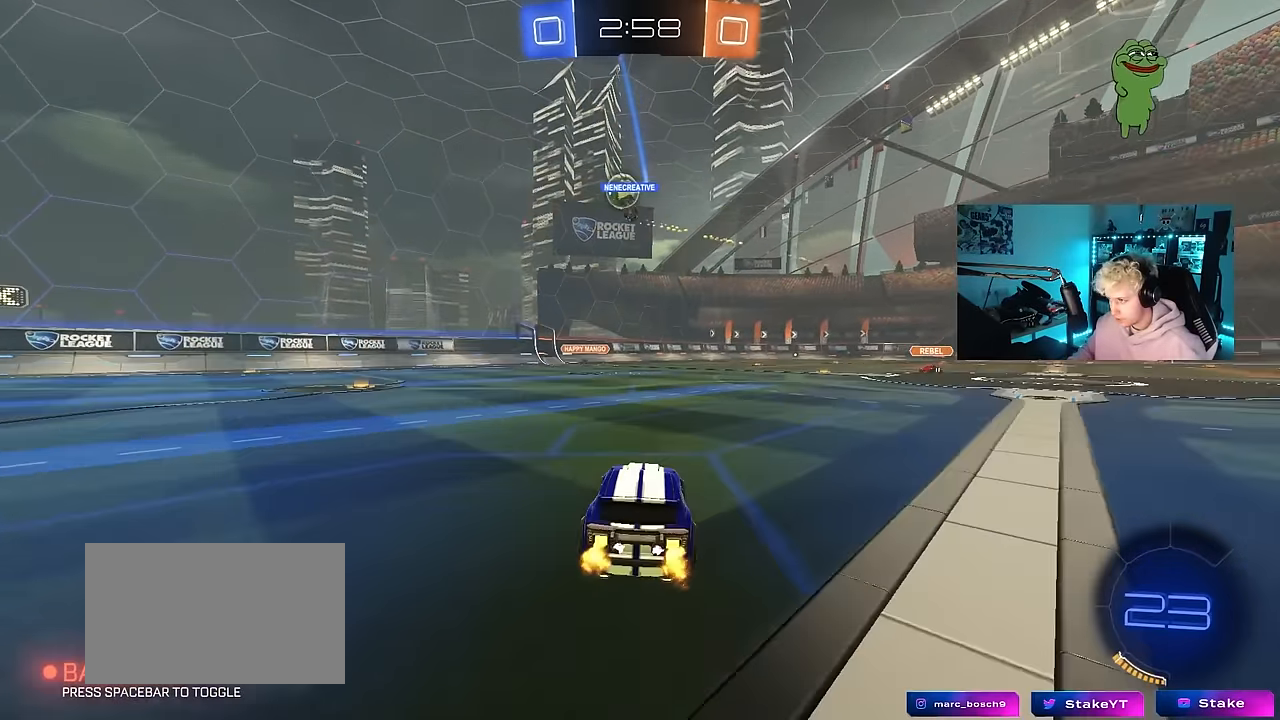
{"keys": ["w"], "mouse": [], "events": [[167, "d", "down"], [267, "d", "up"], [317, "w", "up"], [367, "a", "down"], [367, "w", "down"], [400, "a", "up"], [450, "w", "up"], [500, "w", "down"]]}
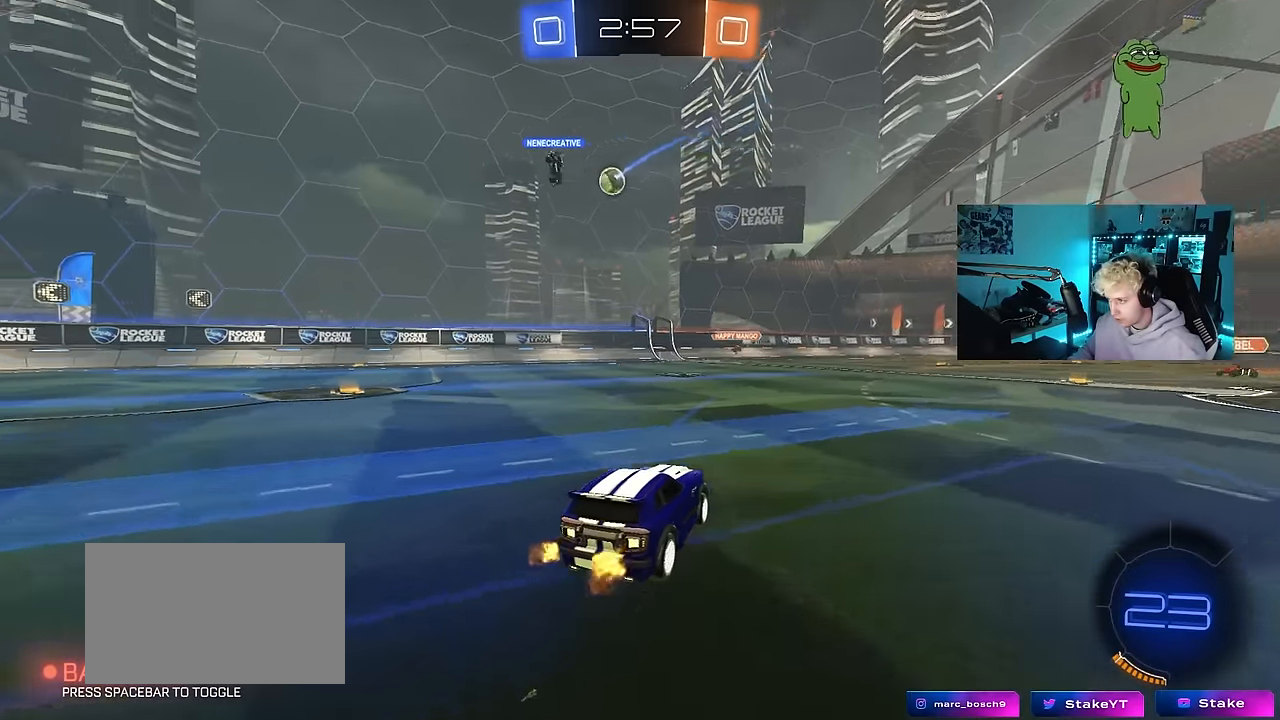
{"keys": [], "mouse": ["right"], "events": [[100, "w", "up"], [183, "a", "down"], [183, "s", "down"], [233, "mouse_right", "down"], [283, "a", "up"], [283, "d", "down"], [467, "d", "up"], [467, "s", "up"]]}
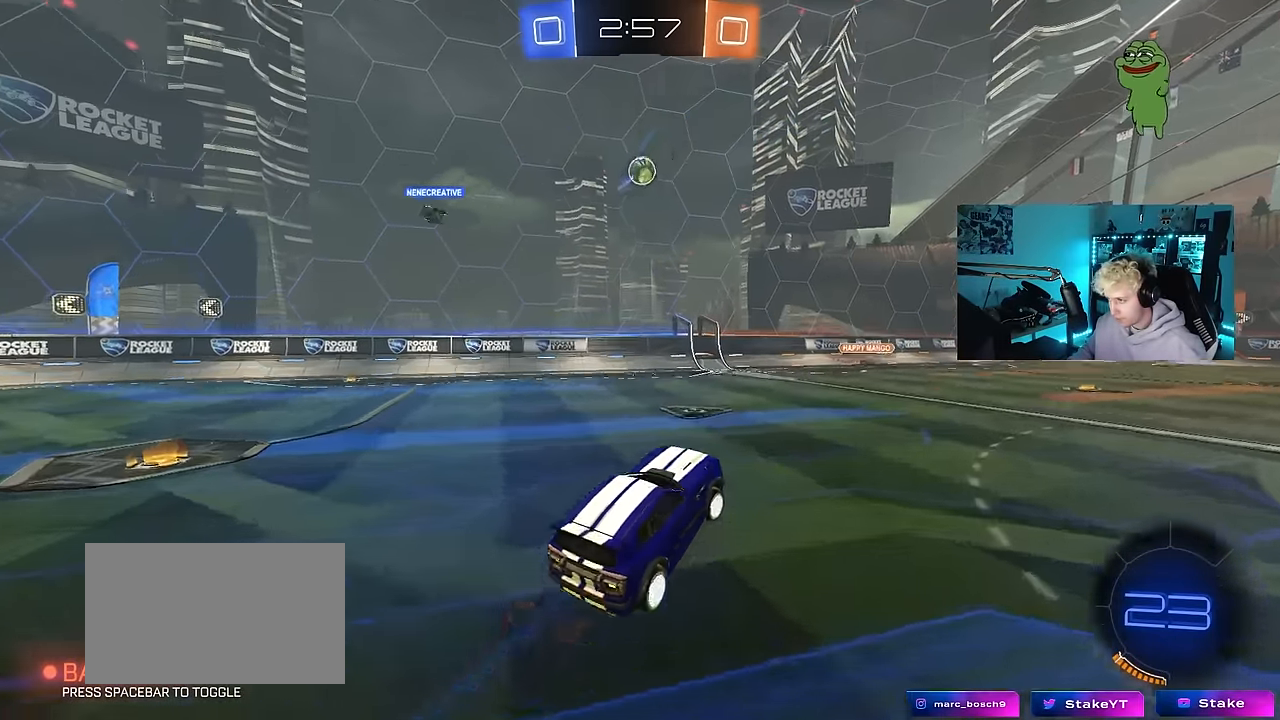
{"keys": [], "mouse": [], "events": [[67, "s", "down"], [100, "a", "down"], [200, "a", "up"], [200, "d", "down"], [200, "shift", "down"], [250, "mouse_right", "up"], [300, "a", "down"], [300, "d", "up"], [383, "a", "up"], [383, "s", "up"], [383, "shift", "up"]]}
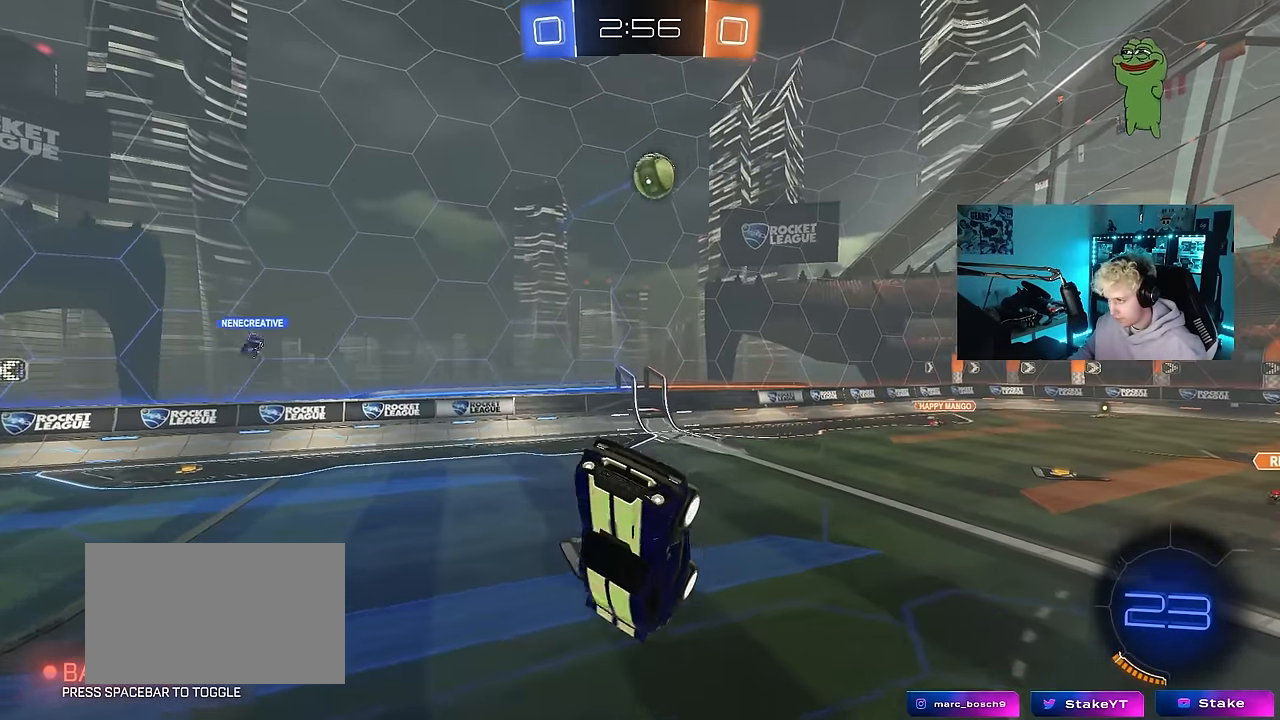
{"keys": [], "mouse": [], "events": [[217, "a", "down"], [217, "s", "down"], [350, "a", "up"], [400, "s", "up"]]}
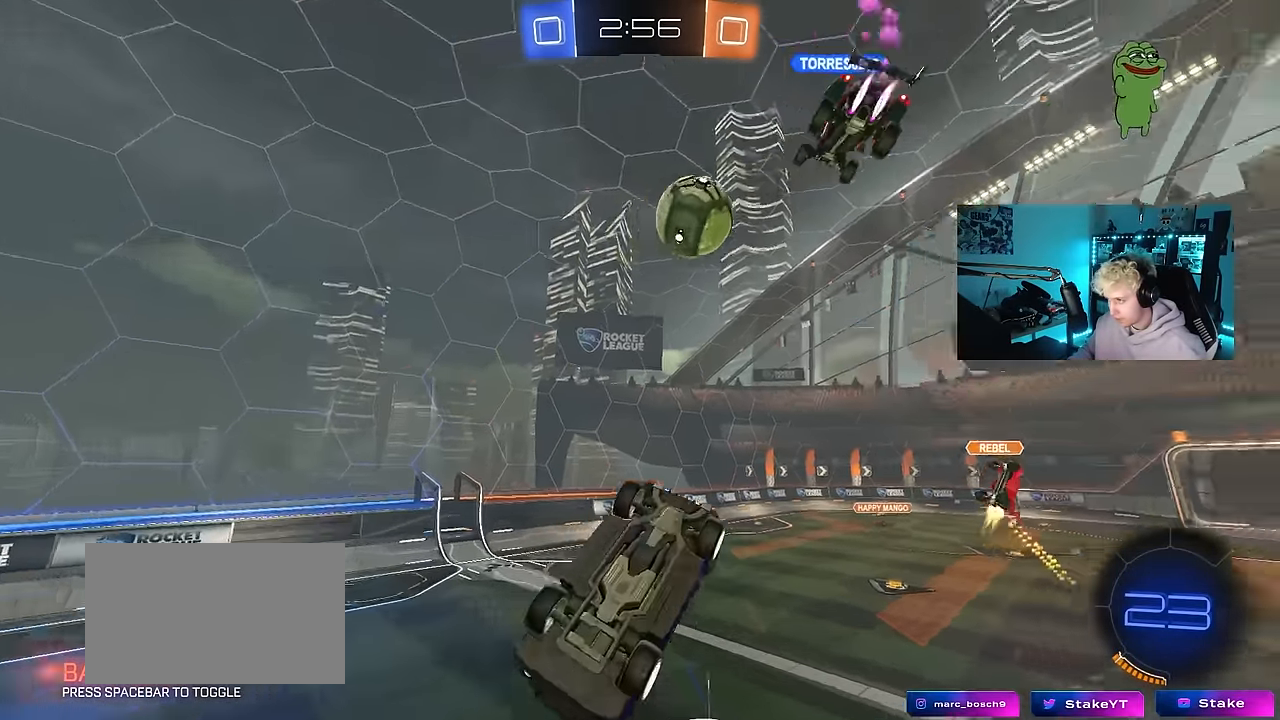
{"keys": [], "mouse": [], "events": []}
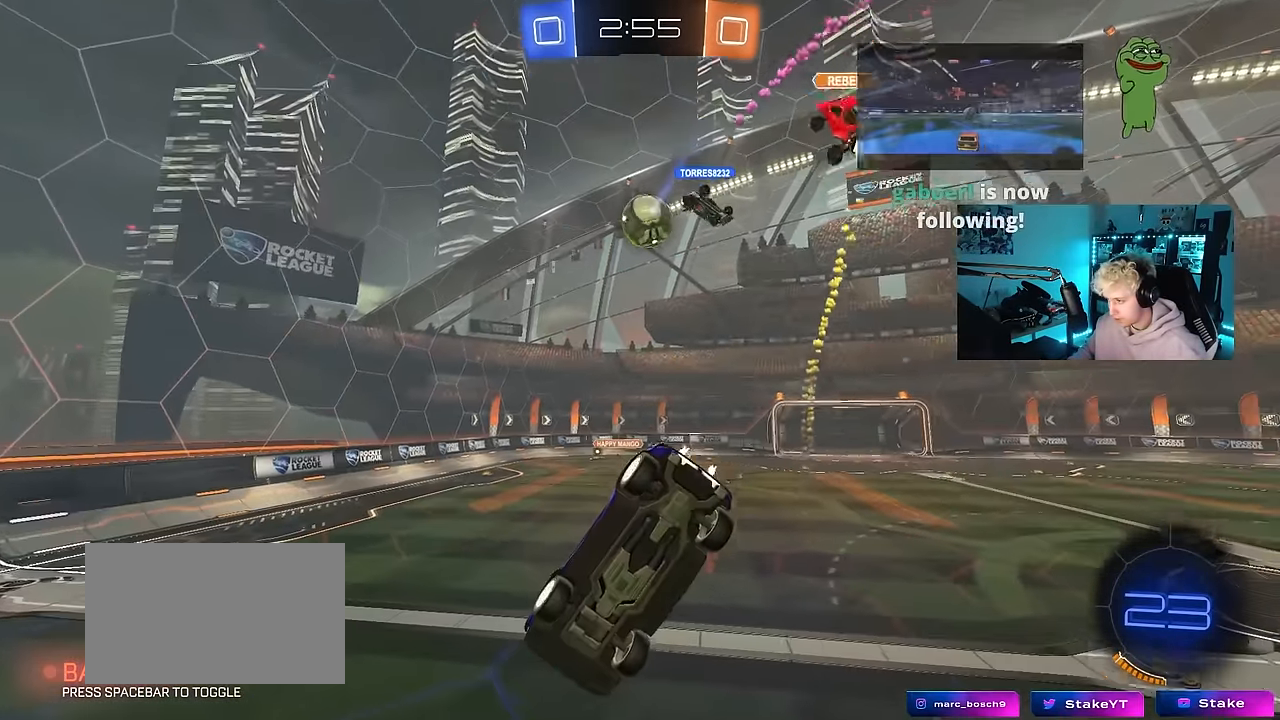
{"keys": ["a"], "mouse": [], "events": [[17, "a", "down"], [17, "s", "down"], [100, "a", "up"], [150, "d", "down"], [150, "s", "up"], [300, "d", "up"], [300, "s", "down"], [383, "s", "up"], [483, "a", "down"]]}
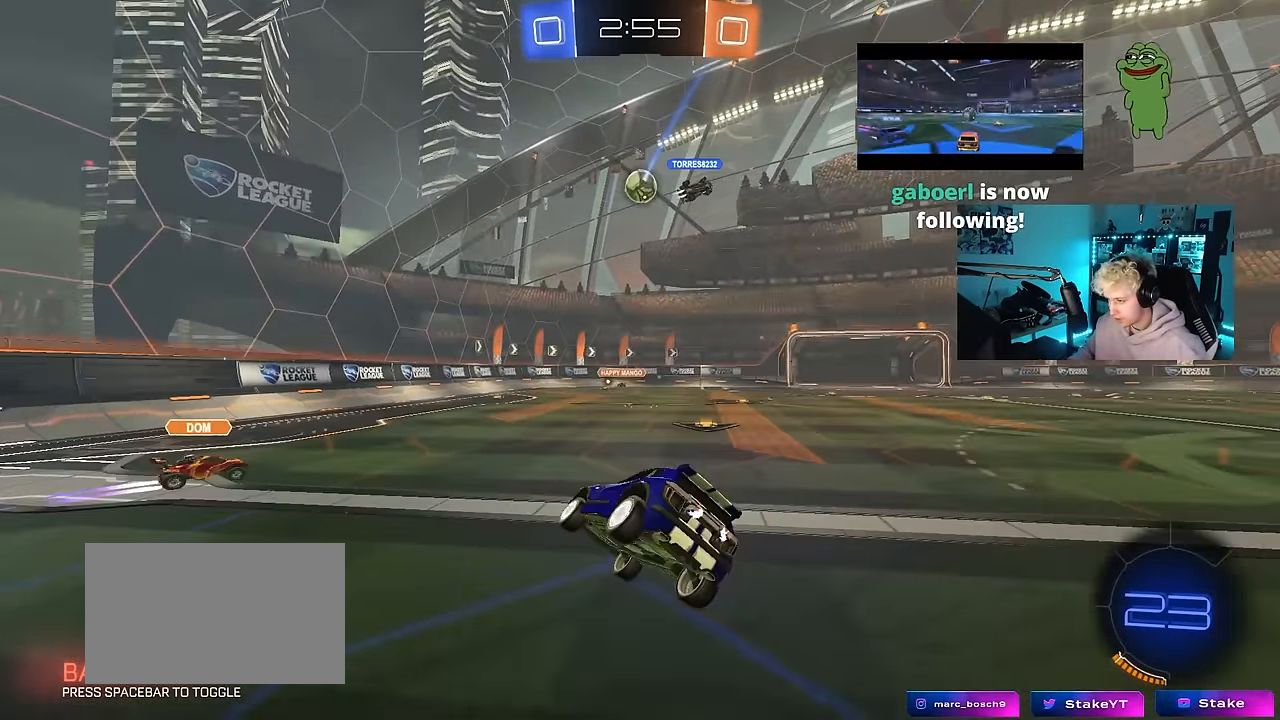
{"keys": ["d", "w"], "mouse": [], "events": [[33, "a", "up"], [33, "w", "down"], [167, "d", "down"], [317, "d", "up"], [500, "d", "down"]]}
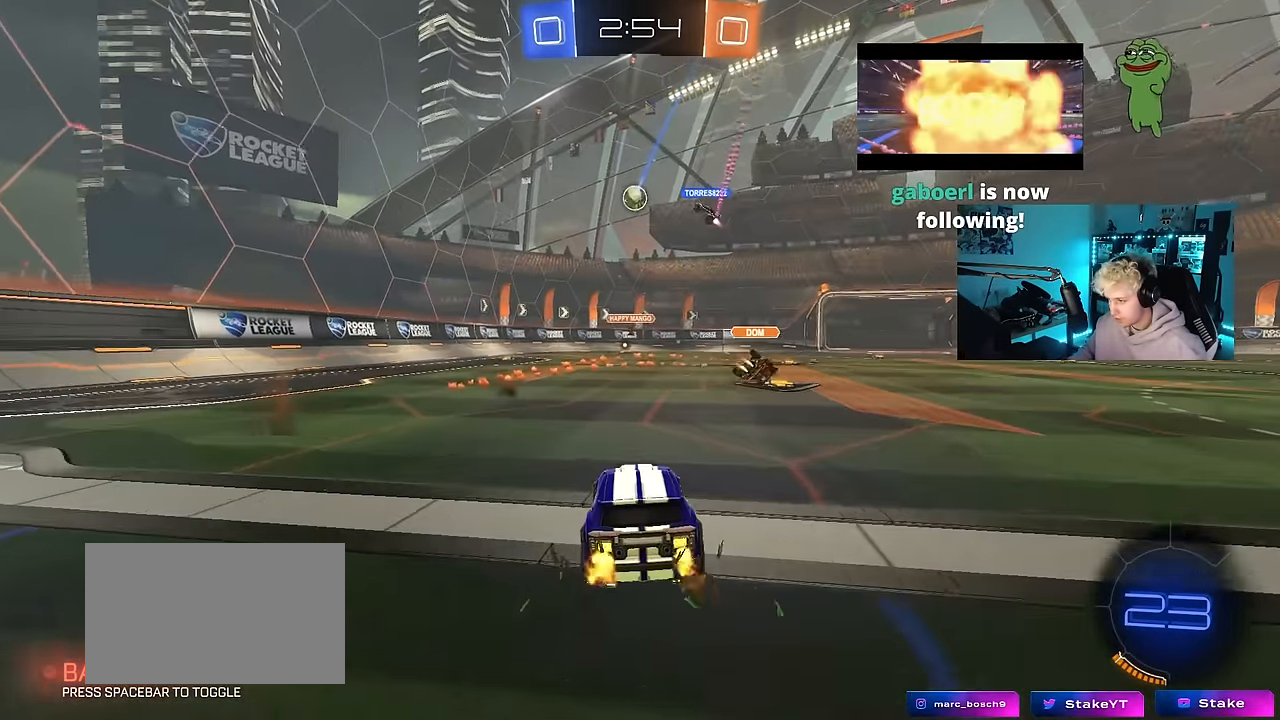
{"keys": ["w"], "mouse": [], "events": [[133, "d", "up"]]}
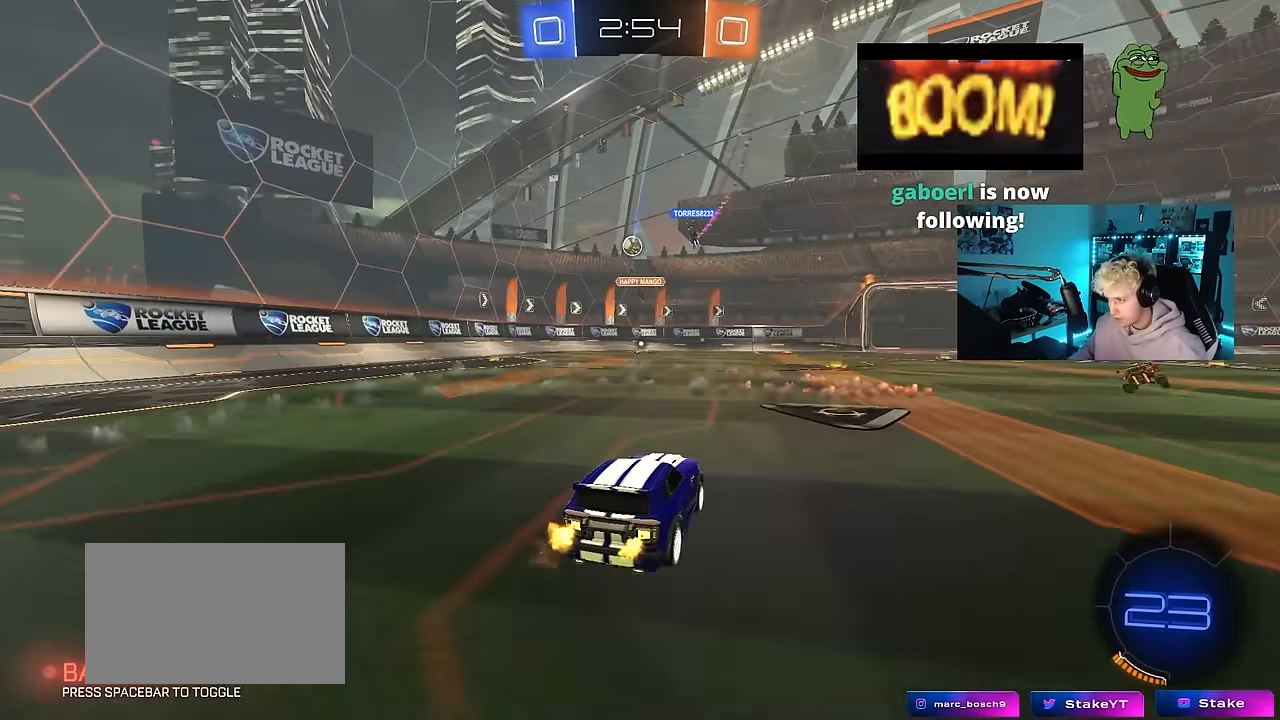
{"keys": ["d", "w"], "mouse": [], "events": [[50, "d", "down"], [200, "shift", "down"], [300, "shift", "up"]]}
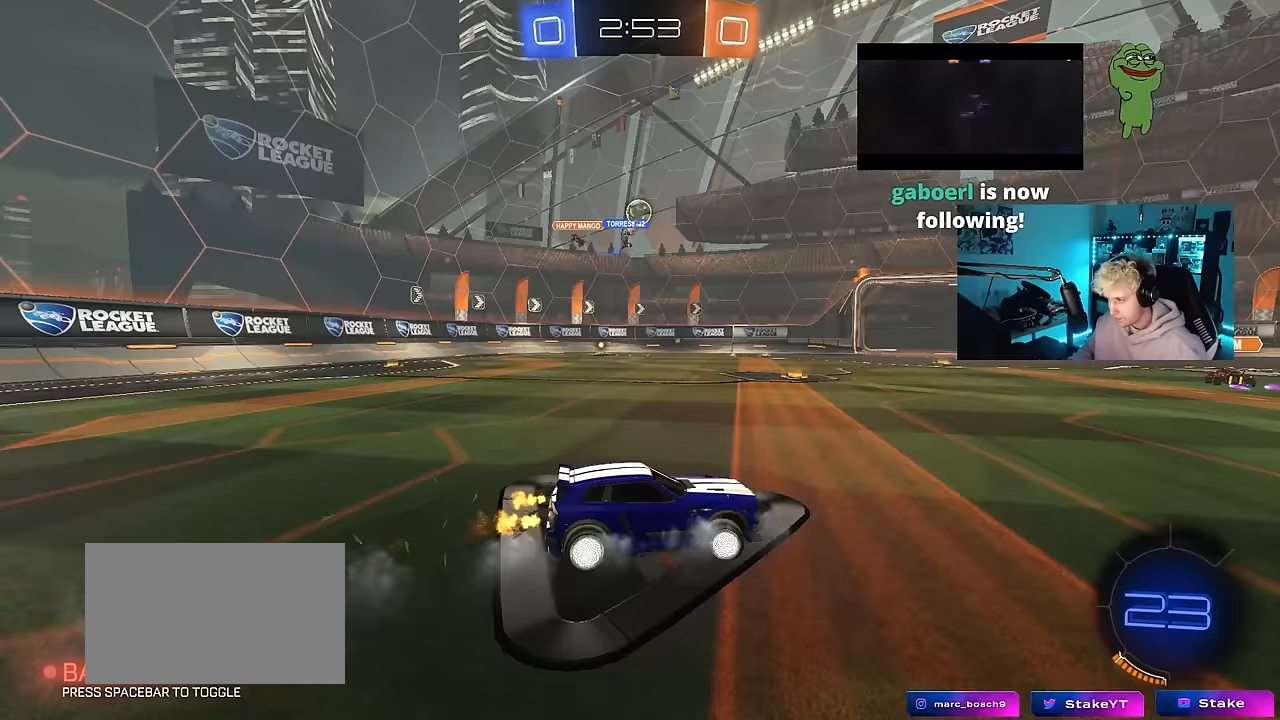
{"keys": ["w"], "mouse": ["left", "right"], "events": [[33, "d", "up"], [67, "a", "down"], [117, "a", "up"], [117, "d", "down"], [400, "mouse_left", "down"], [450, "d", "up"], [500, "mouse_right", "down"]]}
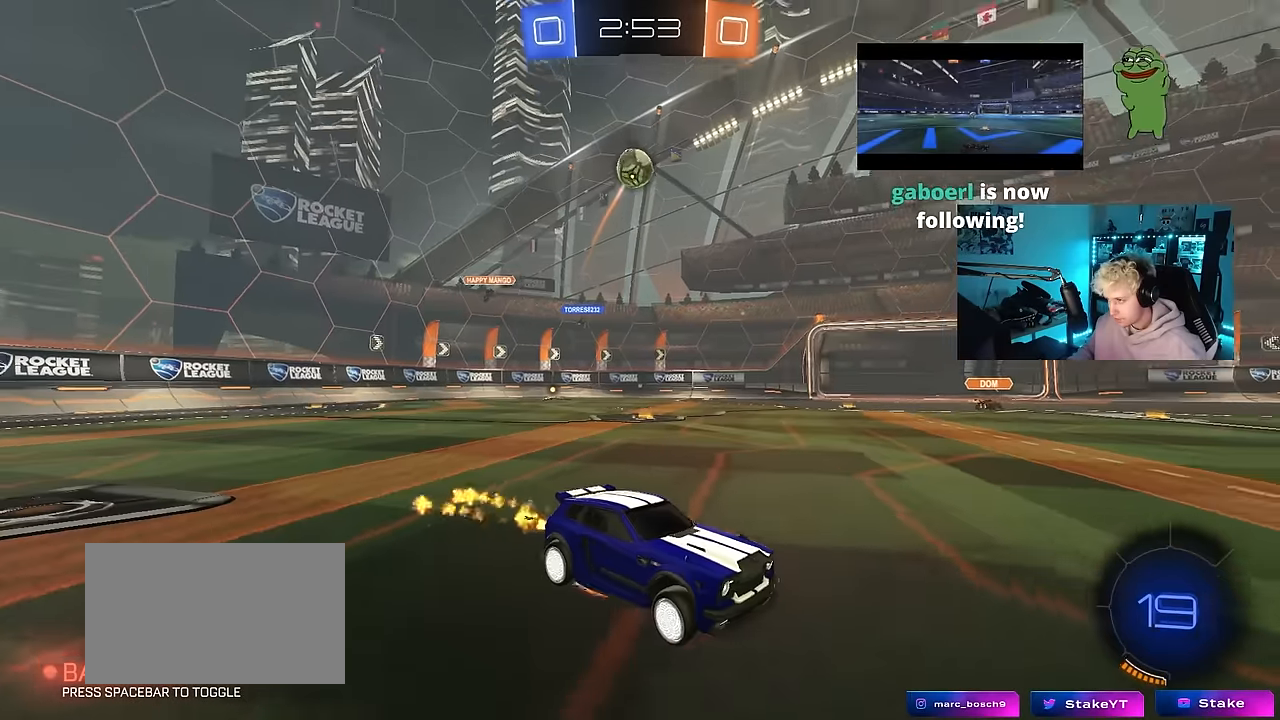
{"keys": ["d", "s", "shift", "space"], "mouse": ["left"], "events": [[100, "d", "down"], [100, "mouse_right", "up"], [100, "shift", "down"], [133, "mouse_right", "down"], [183, "s", "down"], [233, "w", "up"], [317, "mouse_right", "up"], [317, "space", "down"]]}
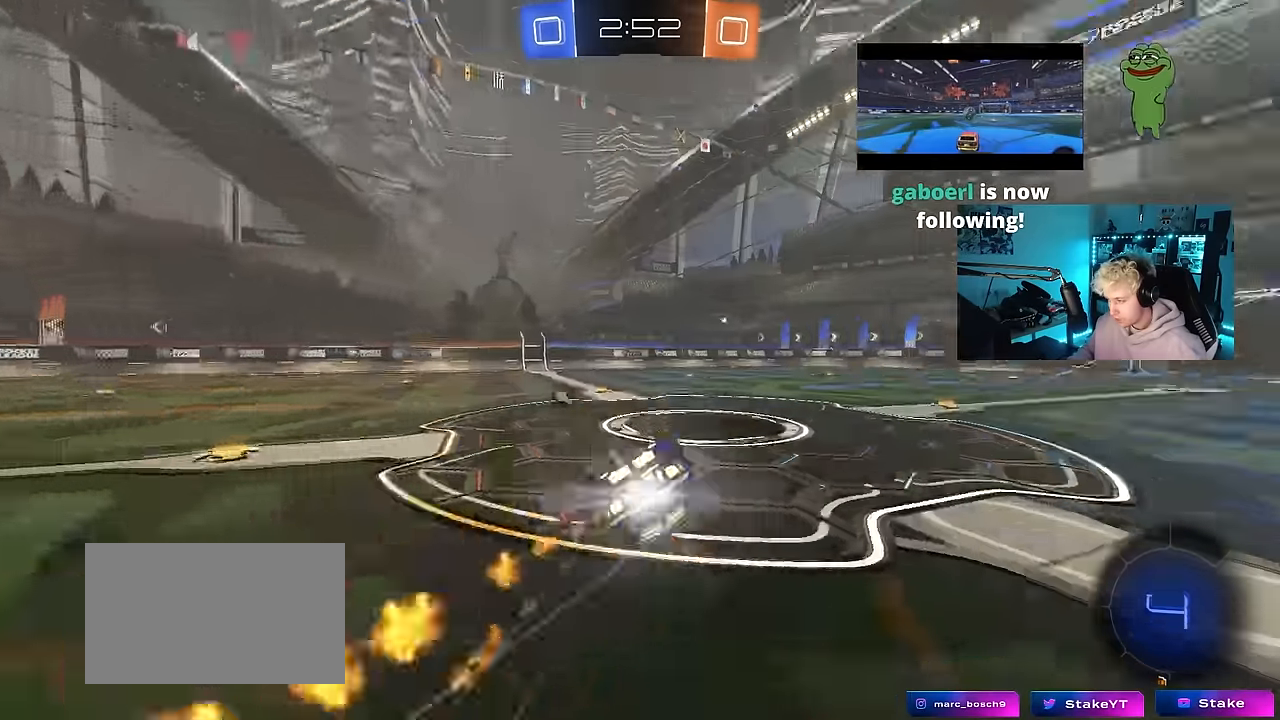
{"keys": [], "mouse": [], "events": [[17, "space", "up"], [67, "s", "up"], [150, "s", "down"], [383, "mouse_left", "up"], [433, "d", "up"], [433, "s", "up"], [433, "shift", "up"]]}
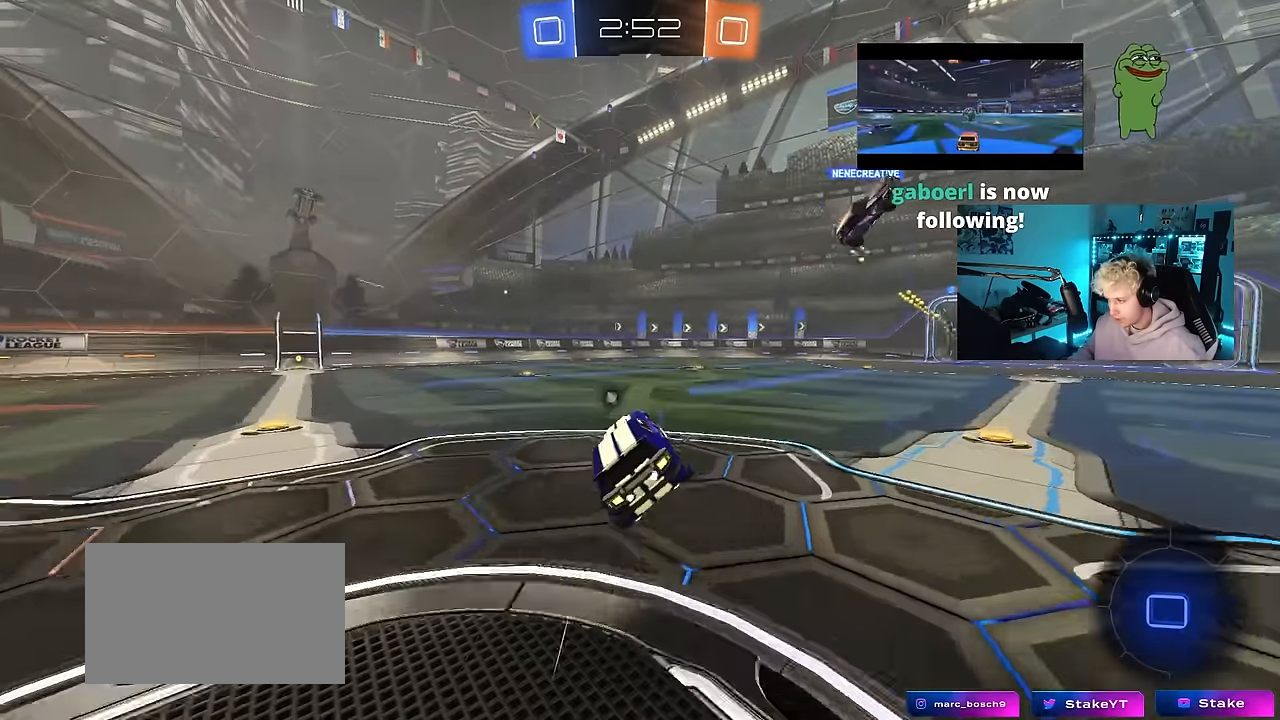
{"keys": ["w"], "mouse": ["left"], "events": [[167, "a", "down"], [167, "w", "down"], [267, "a", "up"], [267, "space", "down"], [400, "a", "down"], [450, "space", "up"], [500, "a", "up"], [500, "mouse_left", "down"]]}
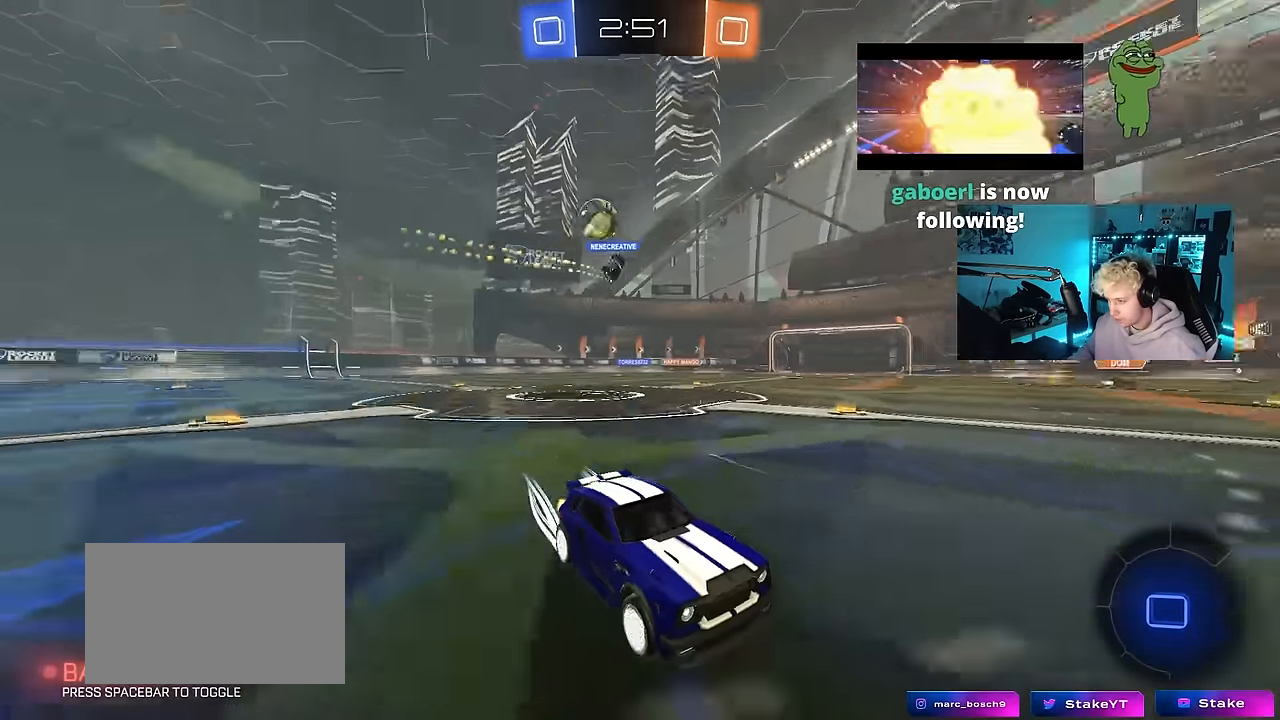
{"keys": ["w"], "mouse": ["left"], "events": [[133, "a", "down"], [467, "a", "up"]]}
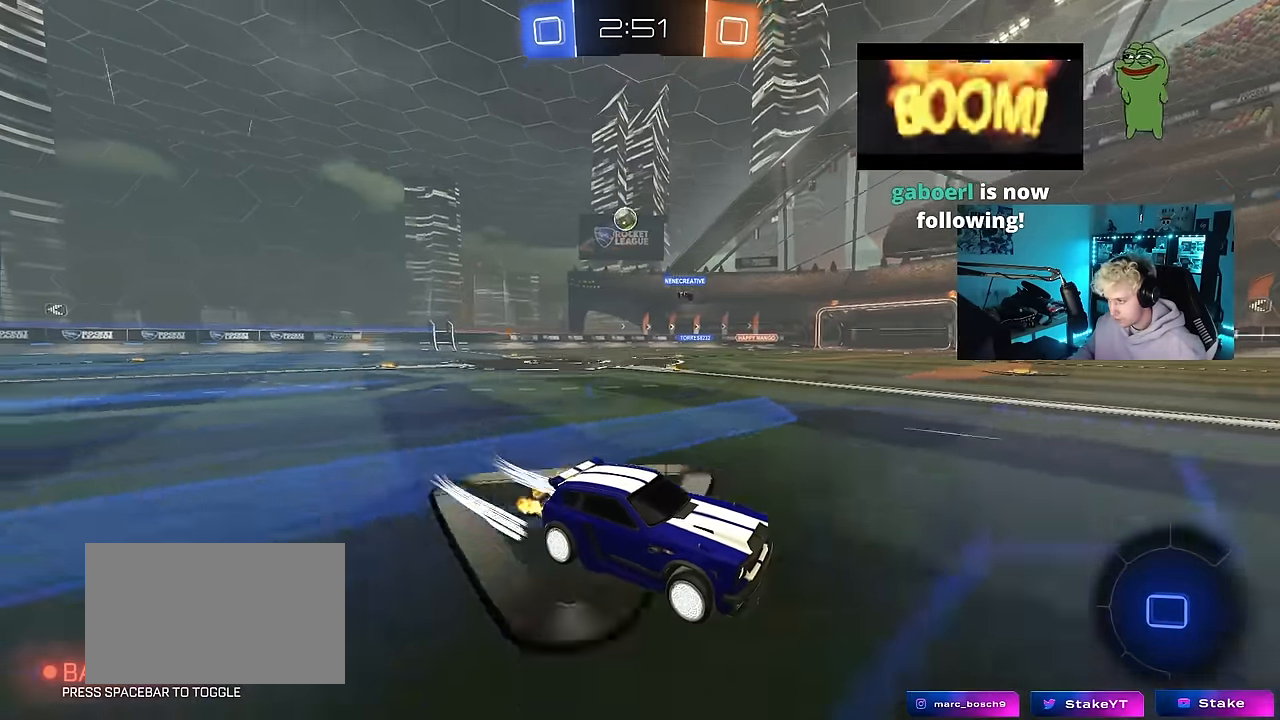
{"keys": ["a", "w"], "mouse": [], "events": [[300, "a", "down"], [483, "mouse_left", "up"]]}
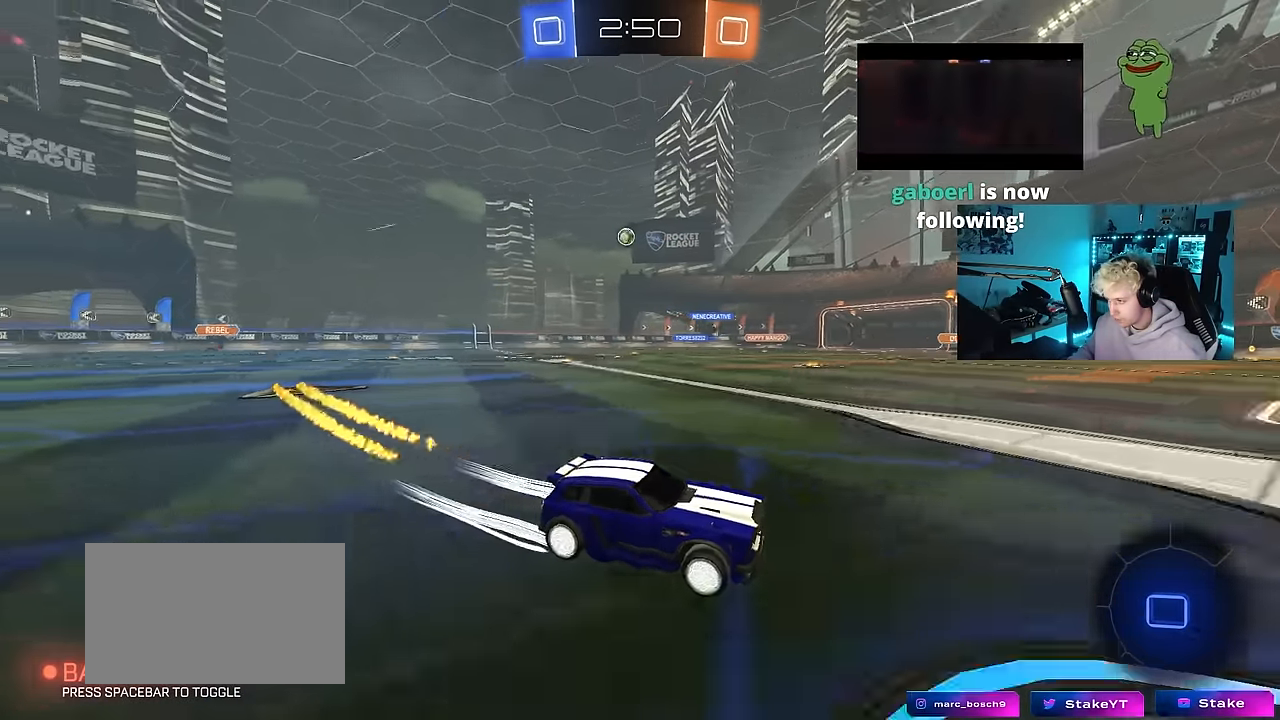
{"keys": ["a", "w"], "mouse": ["left"], "events": [[83, "a", "up"], [167, "a", "down"], [167, "shift", "down"], [267, "shift", "up"], [400, "mouse_left", "down"]]}
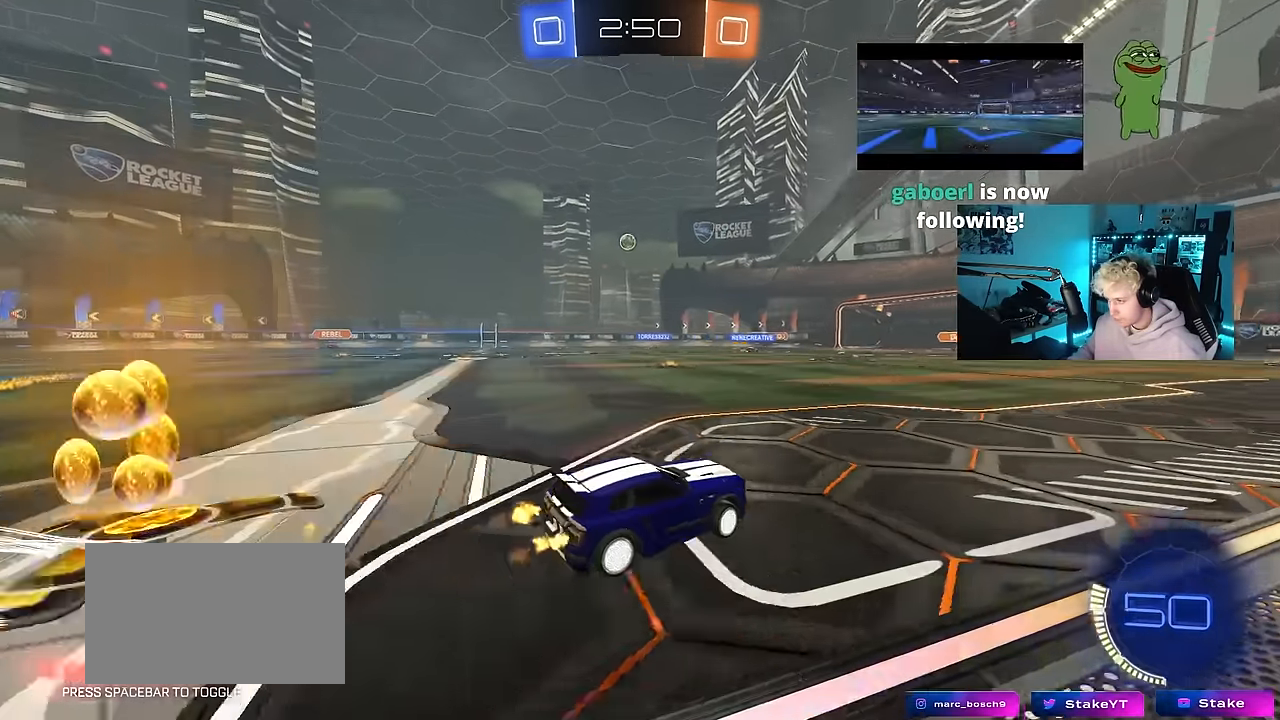
{"keys": ["a", "w"], "mouse": ["left"], "events": [[50, "mouse_left", "up"], [183, "shift", "down"], [233, "shift", "up"], [417, "mouse_left", "down"]]}
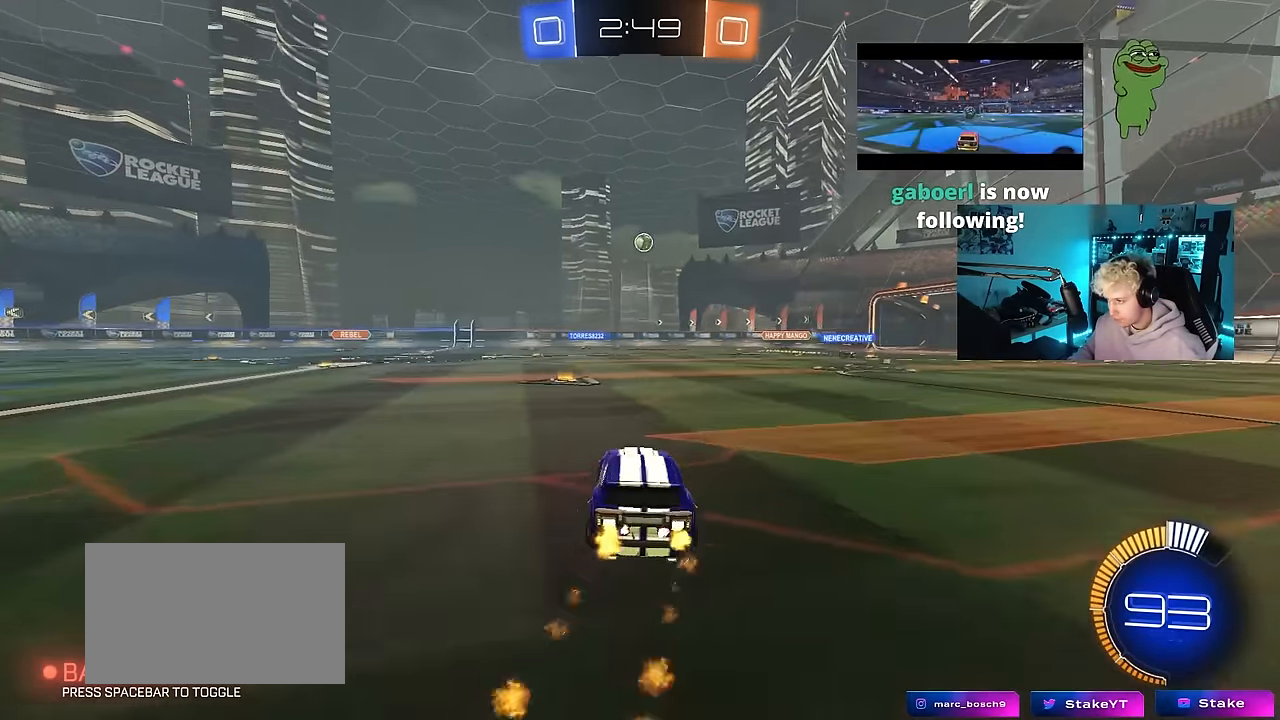
{"keys": ["a"], "mouse": [], "events": [[17, "a", "up"], [150, "mouse_left", "up"], [250, "a", "down"], [483, "w", "up"]]}
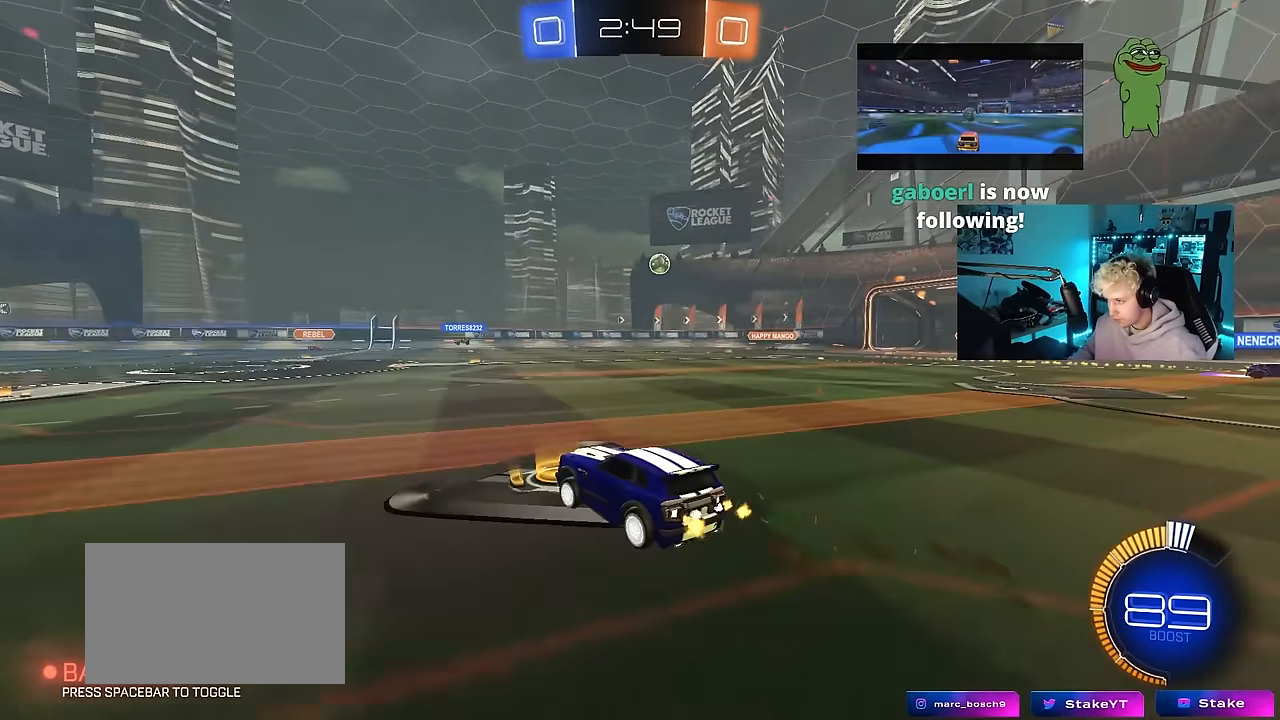
{"keys": [], "mouse": [], "events": [[450, "a", "up"]]}
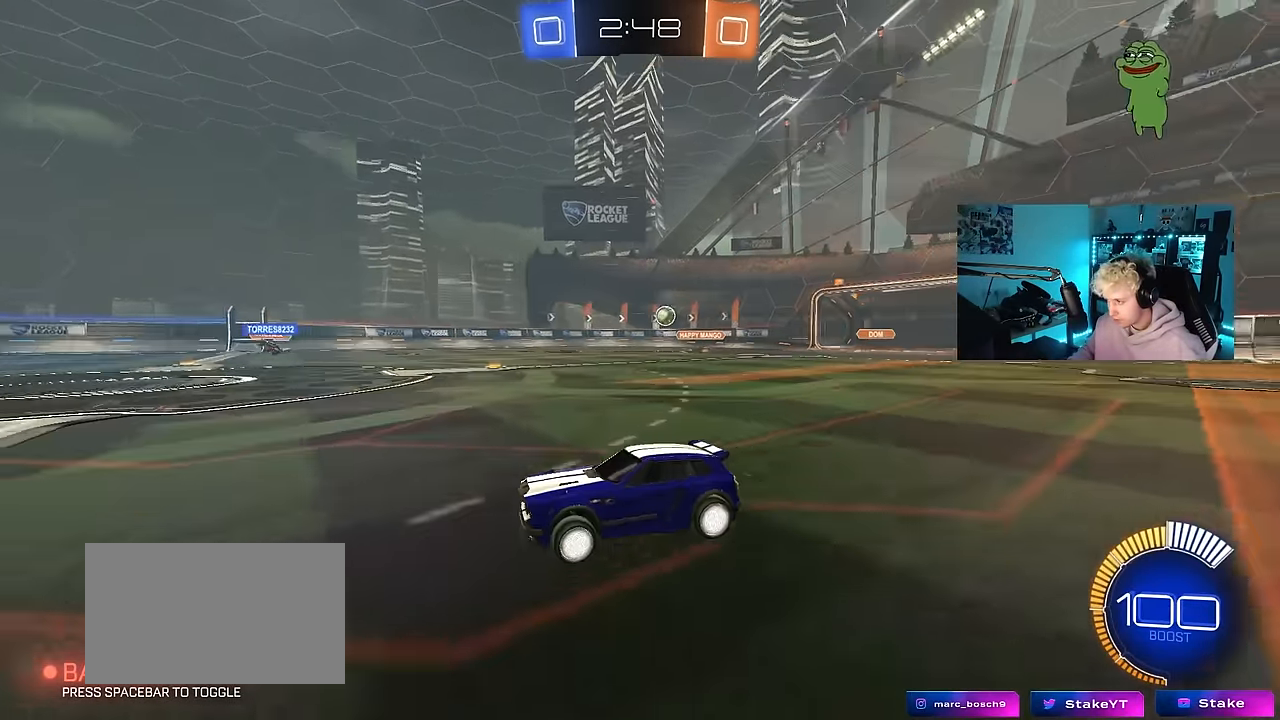
{"keys": ["d", "w"], "mouse": [], "events": [[83, "d", "down"], [367, "w", "down"]]}